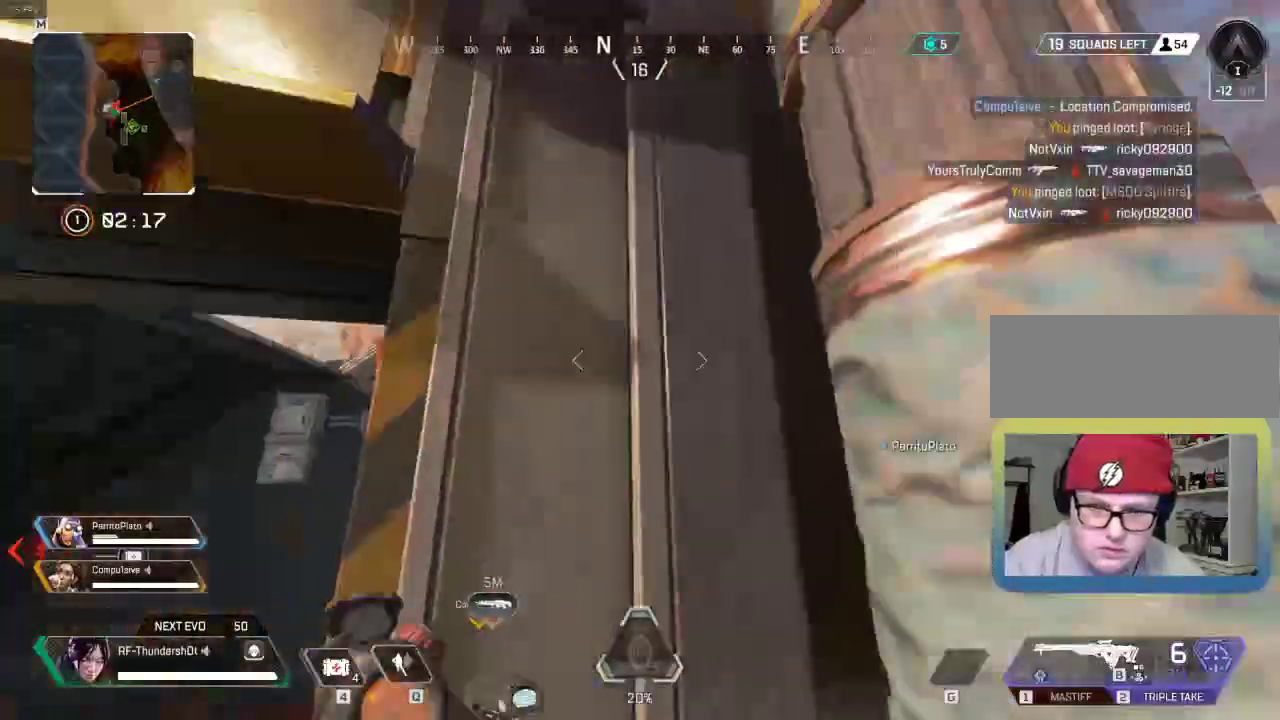
Gameplay with keyboard; each line is a JSON object with the keys held at the frame after it. "events" lists presses ("down") and releases ("up") of "1", "2", "3", "4", "5", "a", "alt", "c", "caps_lock", "ctrl", "d", "down", "e", "escape", "f", "g", "left", "q", "r", "right", "s", "shift", "space", "super", "t", "tab", "up", "v", "w", "x" and "z" between this image and that frame as [ms after this image, input, new state], when the widget could be followed in between. No other keys are recorded. Mouse input is not recorded.
{"keys": ["d", "w"], "events": [[83, "space", "up"]]}
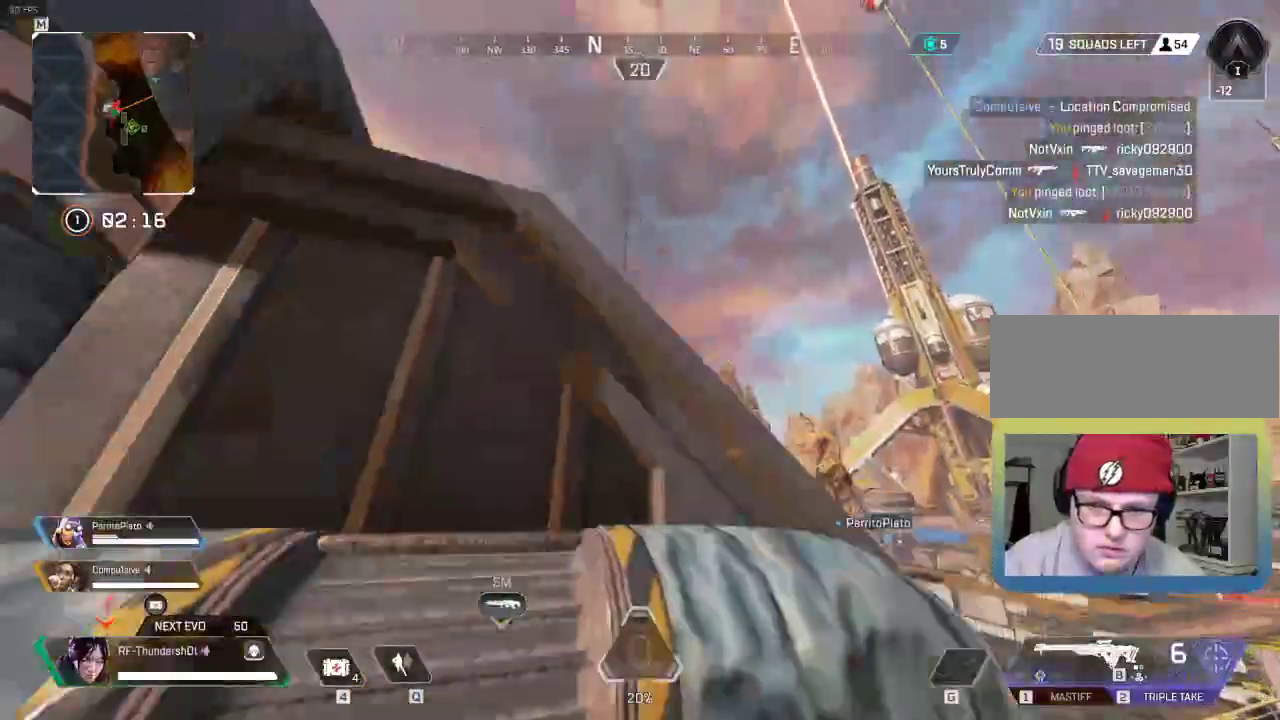
{"keys": ["w"], "events": [[183, "d", "up"]]}
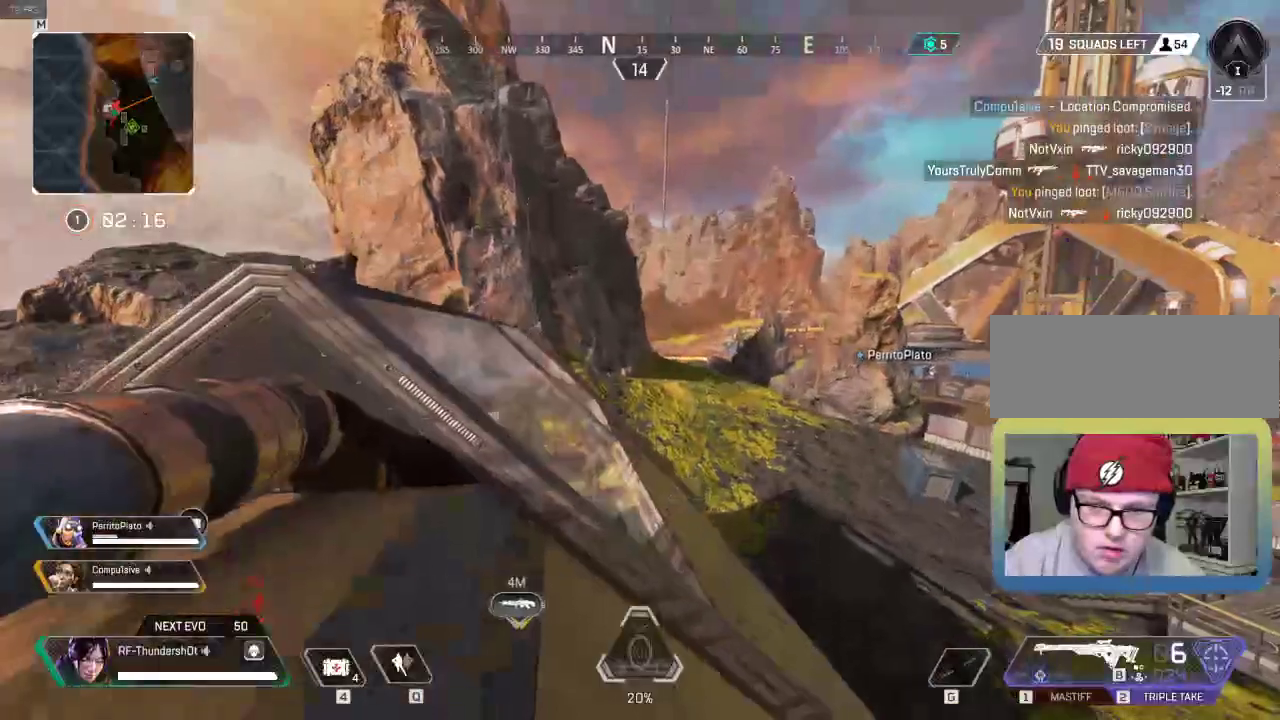
{"keys": ["a"], "events": [[100, "space", "down"], [284, "space", "up"], [317, "a", "down"], [400, "w", "up"]]}
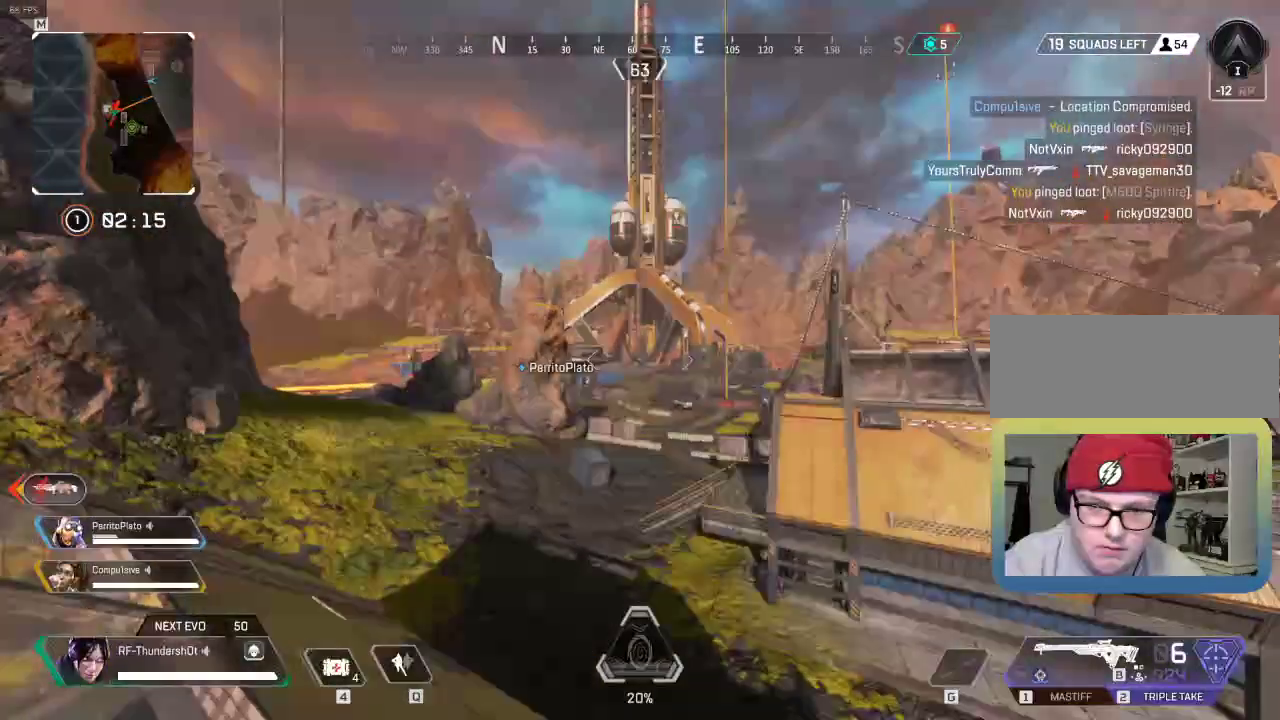
{"keys": ["a"], "events": []}
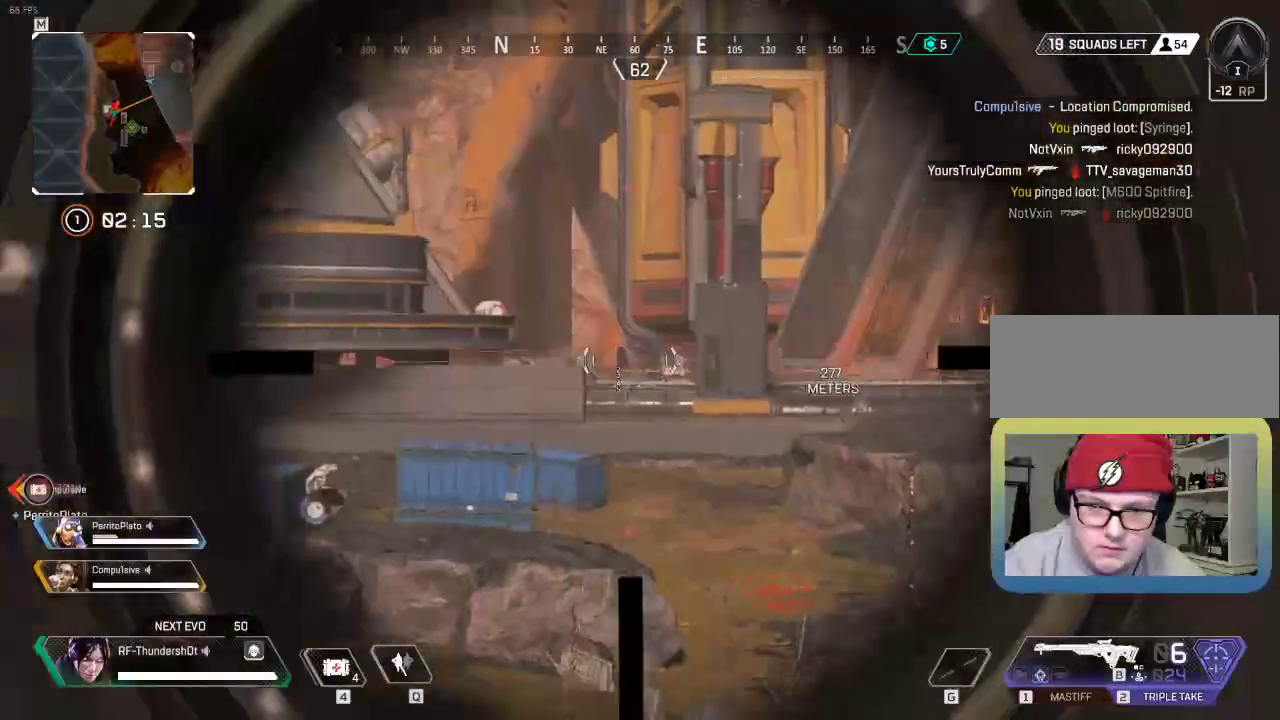
{"keys": [], "events": [[33, "a", "up"]]}
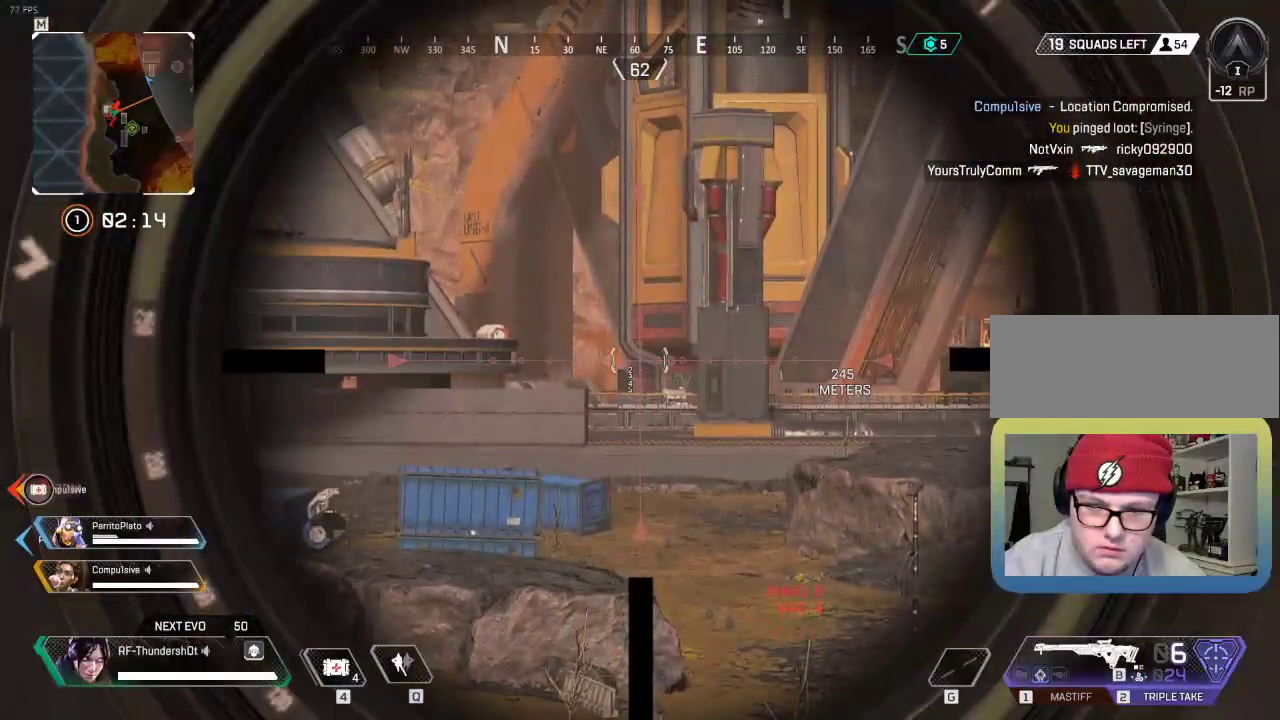
{"keys": ["a"], "events": [[150, "a", "down"]]}
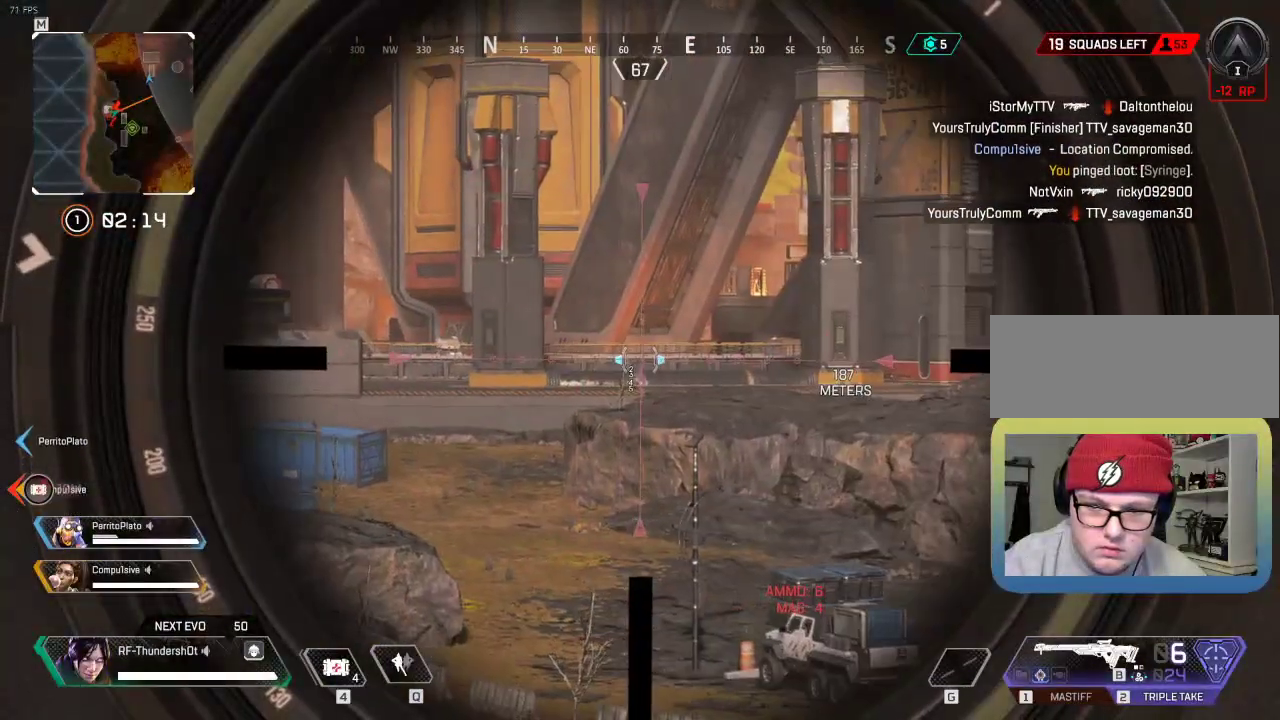
{"keys": ["a"], "events": []}
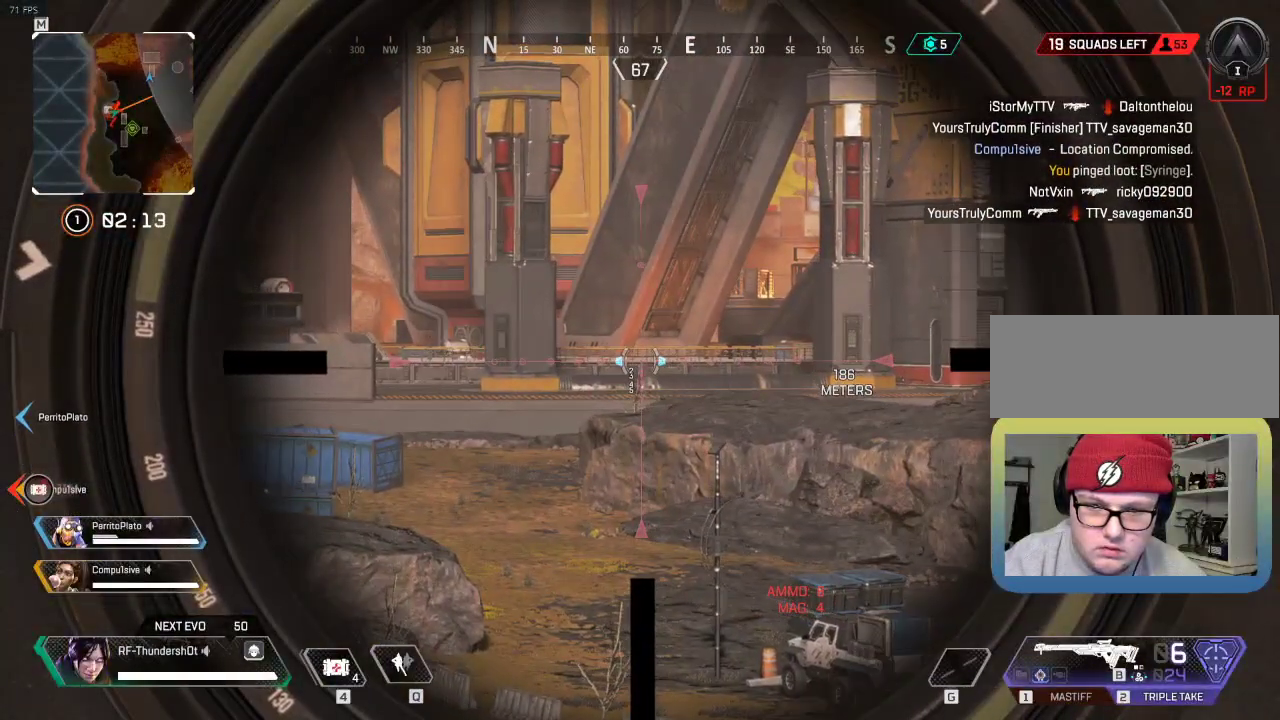
{"keys": [], "events": [[250, "a", "up"]]}
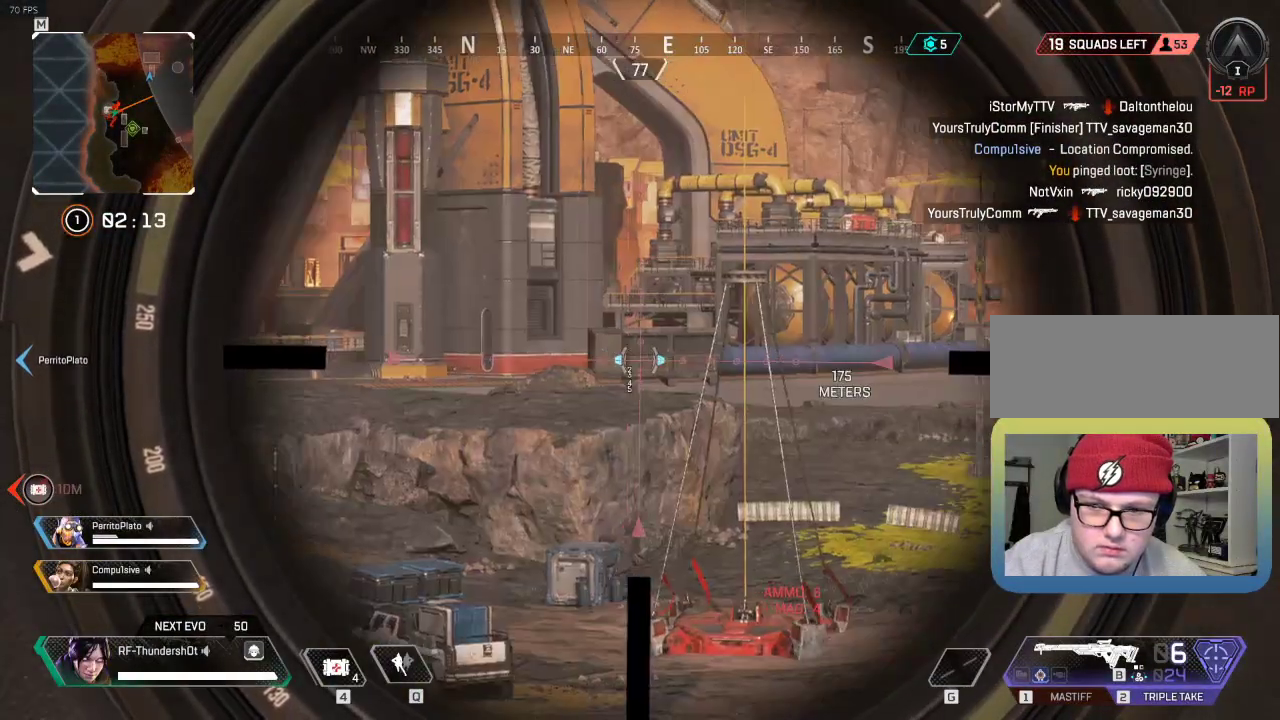
{"keys": ["a"], "events": [[334, "a", "down"]]}
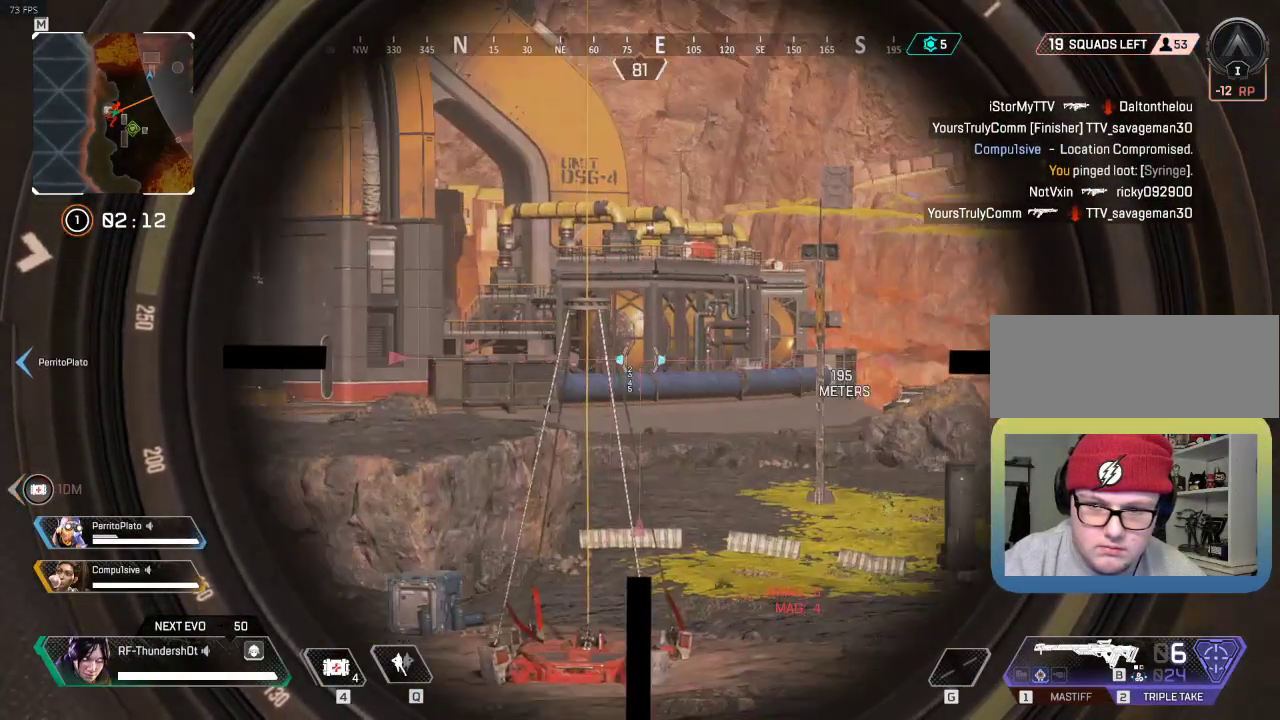
{"keys": [], "events": [[350, "a", "up"]]}
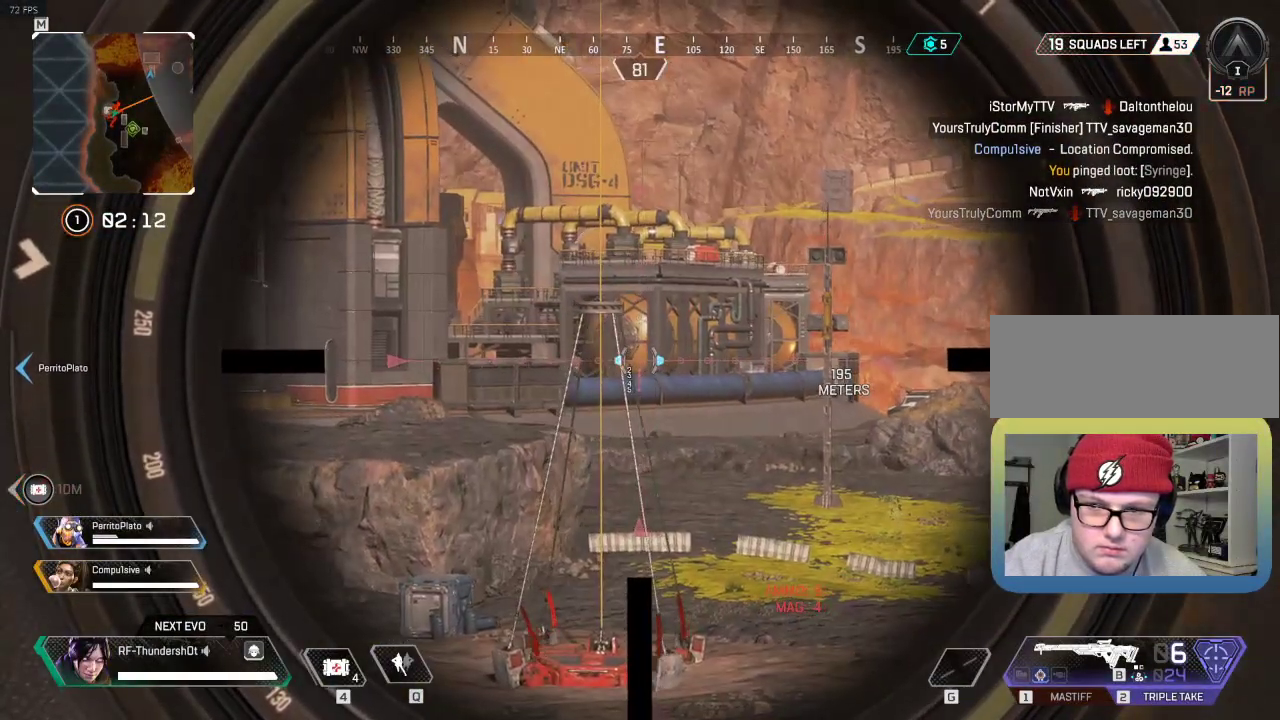
{"keys": [], "events": []}
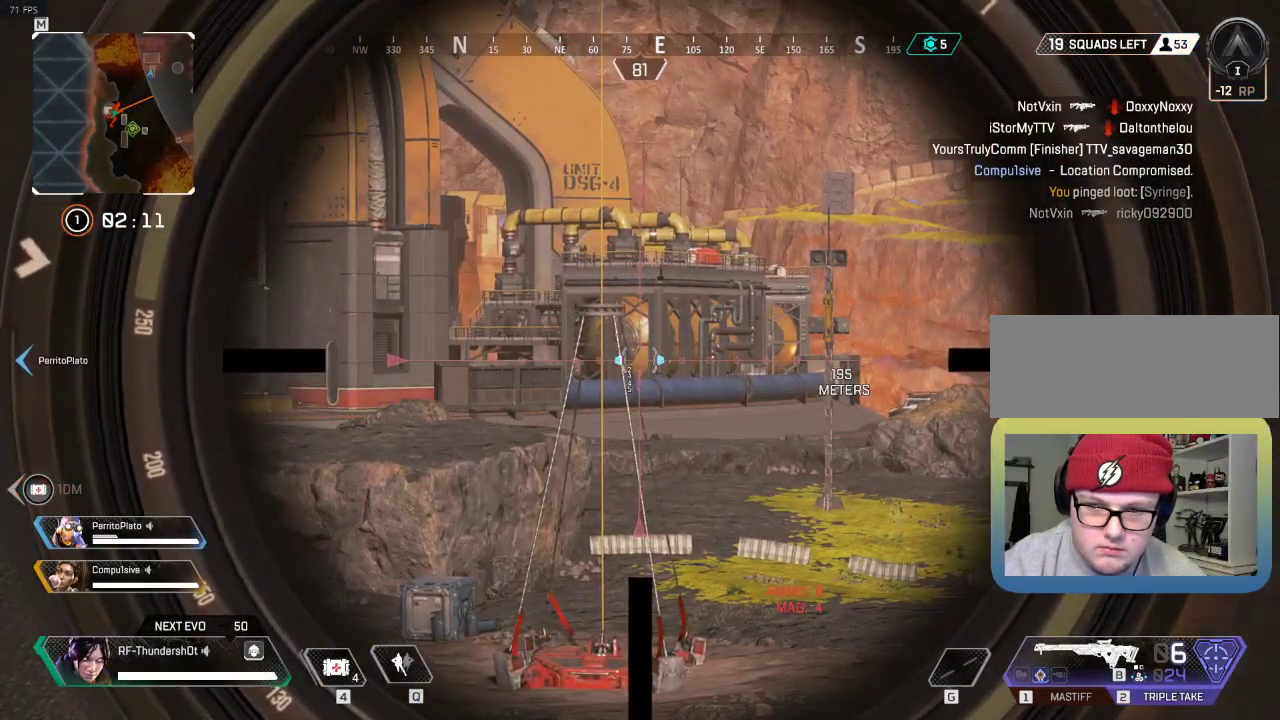
{"keys": ["d"], "events": [[450, "d", "down"]]}
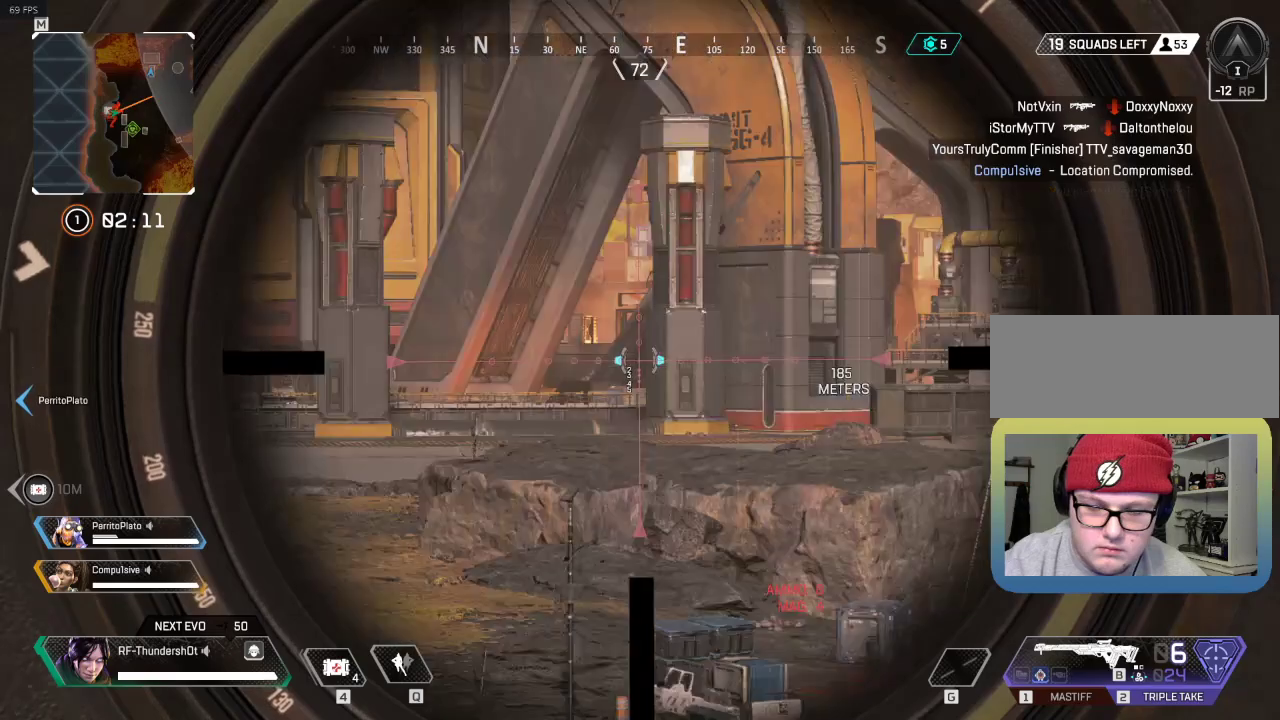
{"keys": ["d"], "events": []}
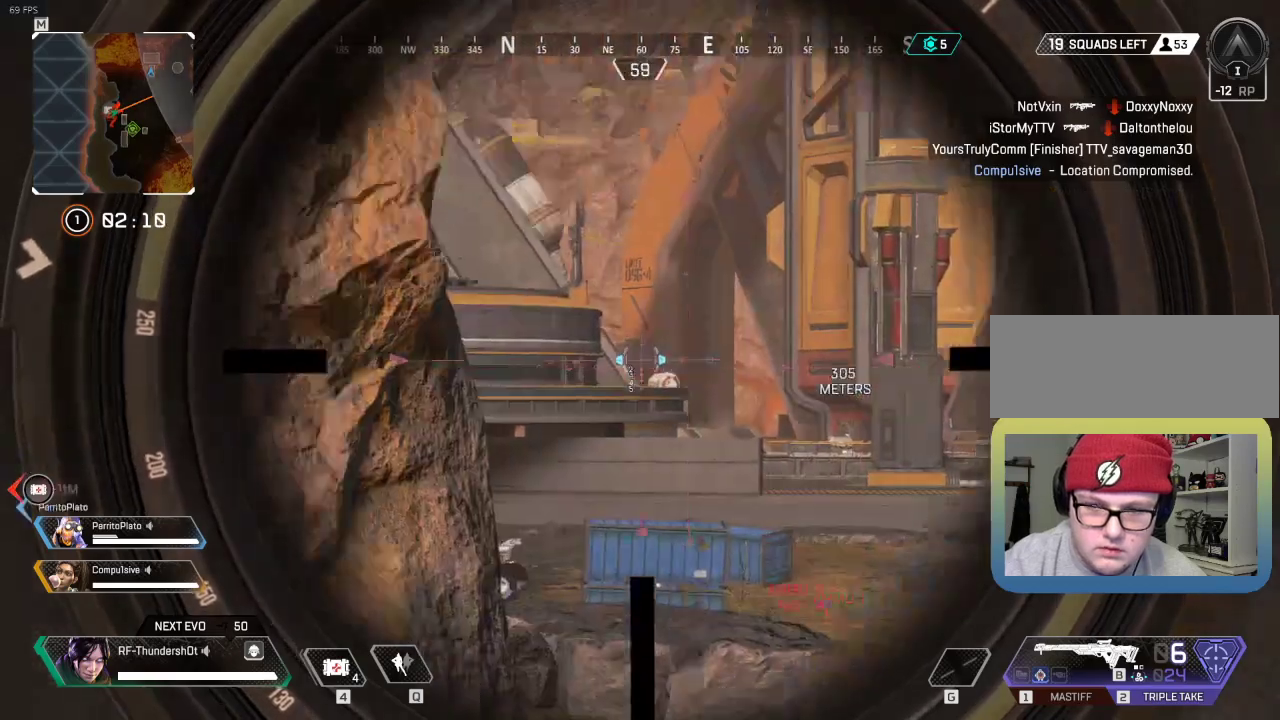
{"keys": ["a"], "events": [[116, "d", "up"], [133, "a", "down"]]}
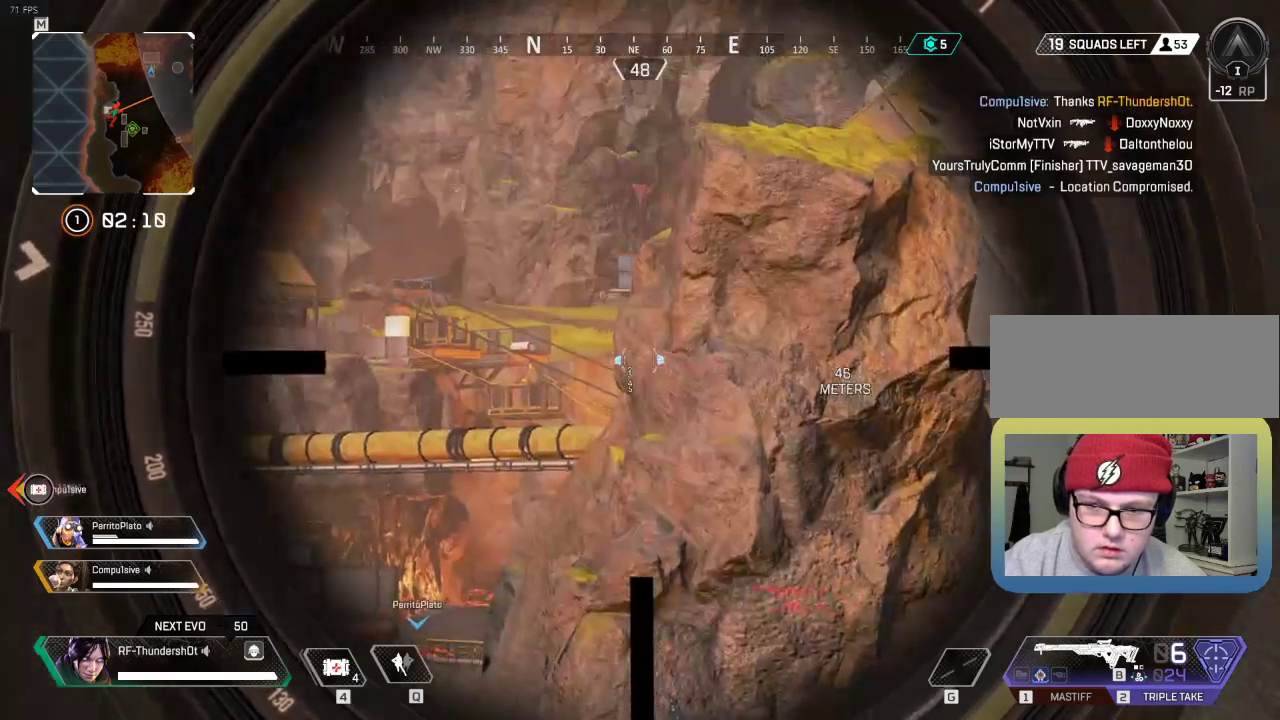
{"keys": [], "events": [[33, "a", "up"]]}
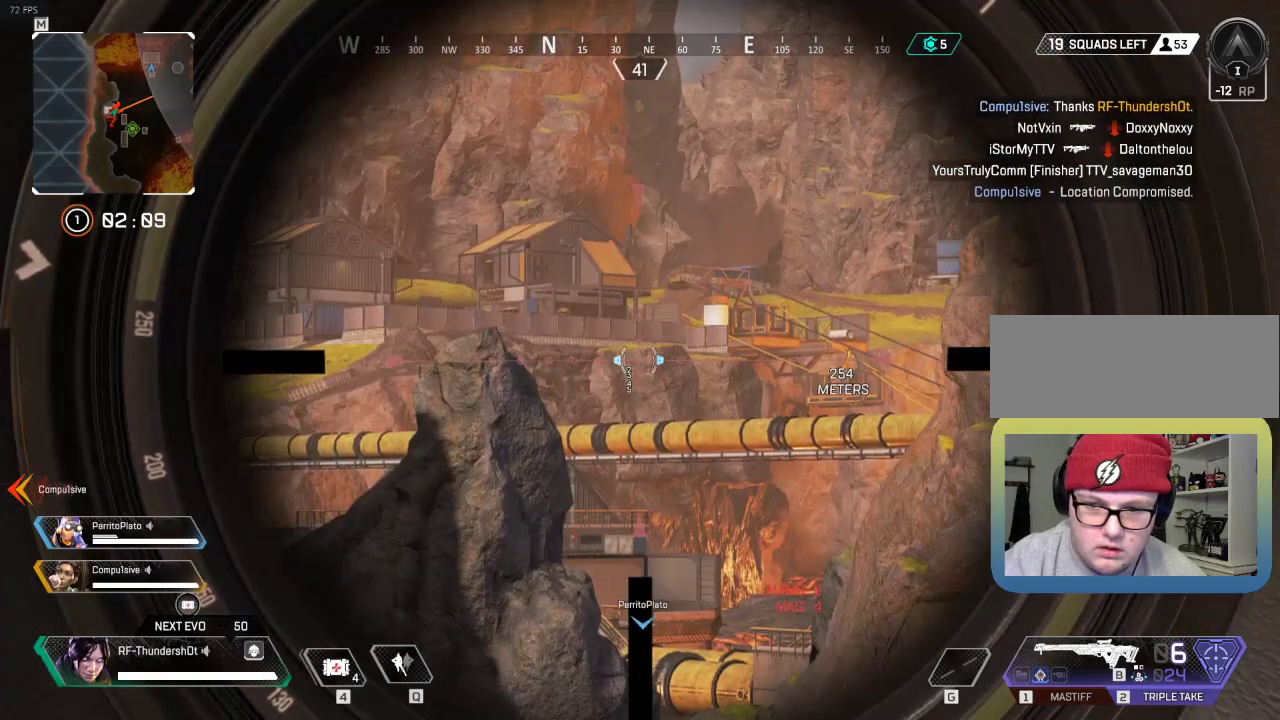
{"keys": ["d"], "events": [[50, "d", "down"]]}
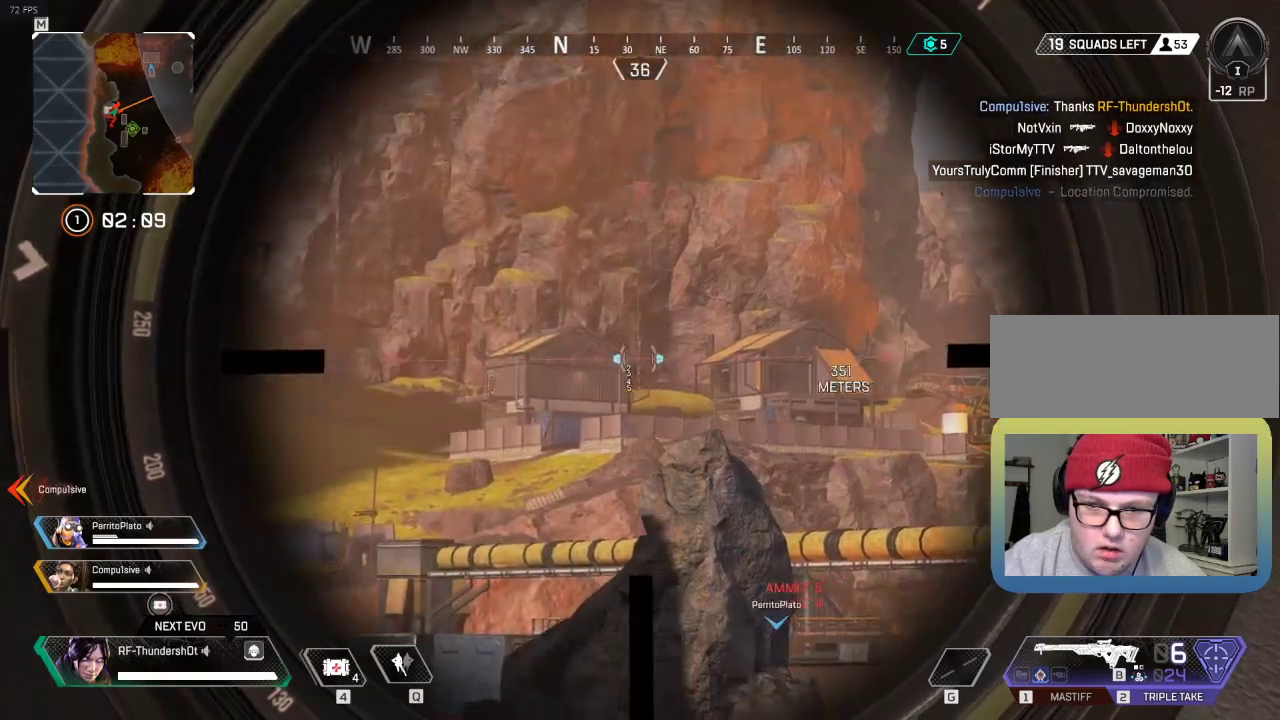
{"keys": ["a"], "events": [[167, "a", "down"], [167, "d", "up"]]}
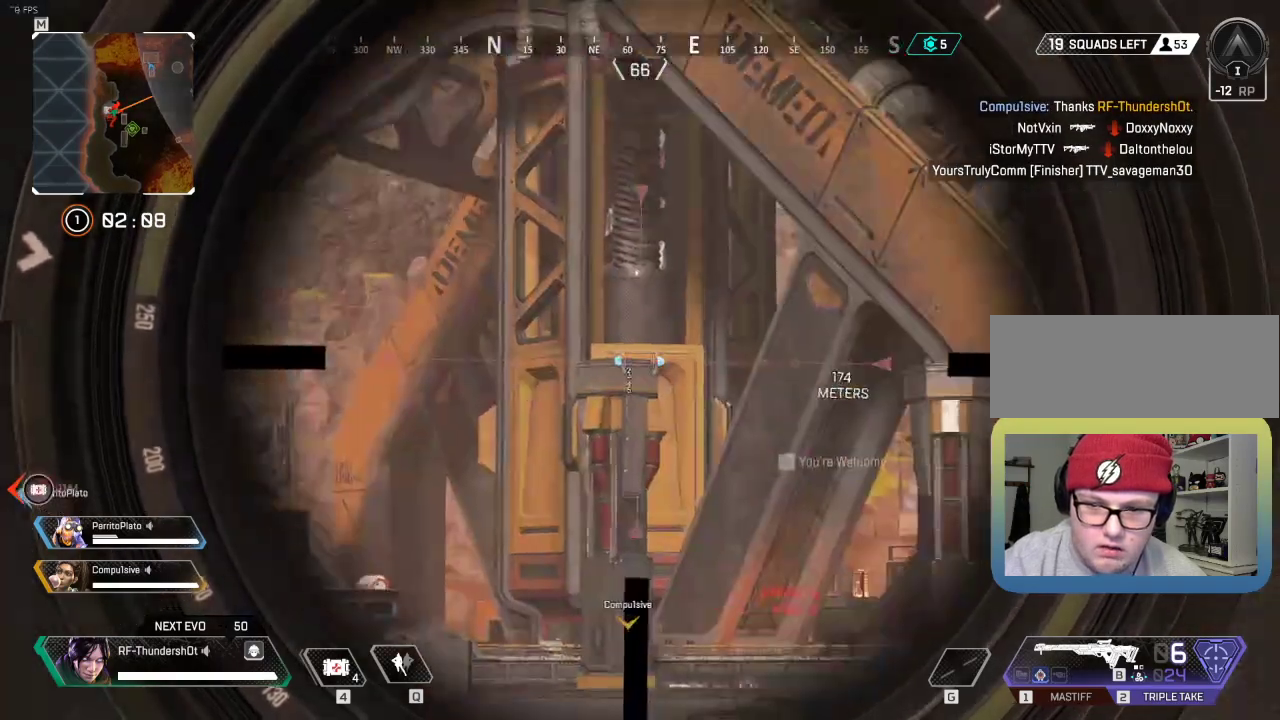
{"keys": ["3", "shift", "w"], "events": [[233, "a", "up"], [333, "w", "down"], [350, "shift", "down"], [450, "3", "down"]]}